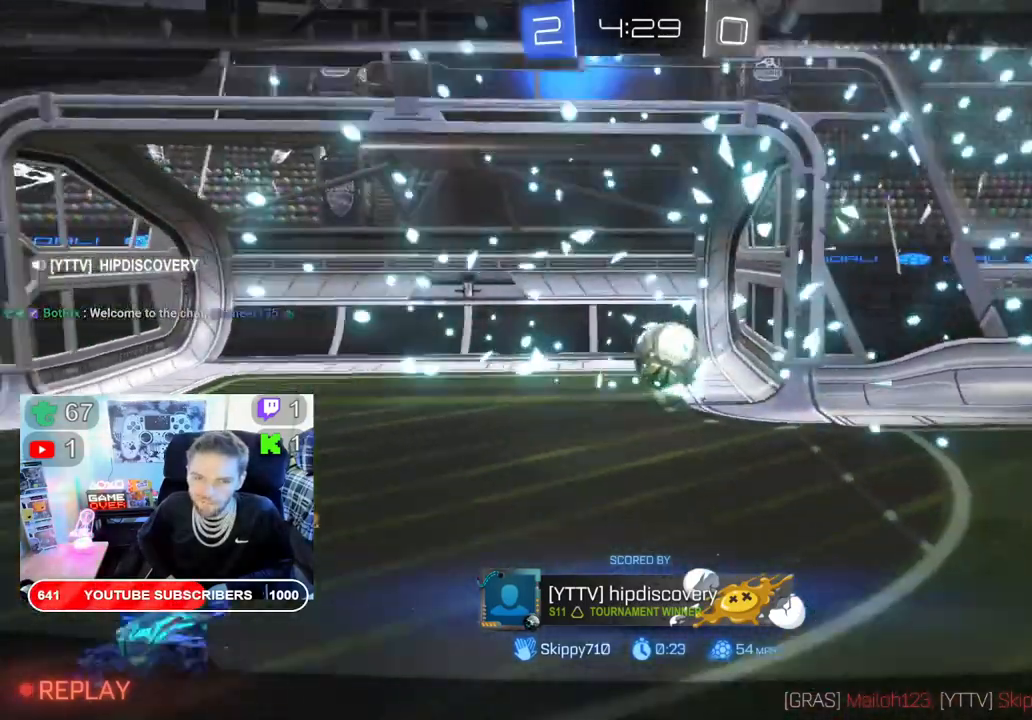
Gameplay with a controller (Xbox layout); each line is a JSON object with the inputs held at the frame after it. "events" lists button and stick changes between this image and that frame as [ms after this image, input, new state], when the widget could be followed in between.
{"buttons": ["A"], "left_stick": "center", "right_stick": "center", "events": [[483, "A", "down"]]}
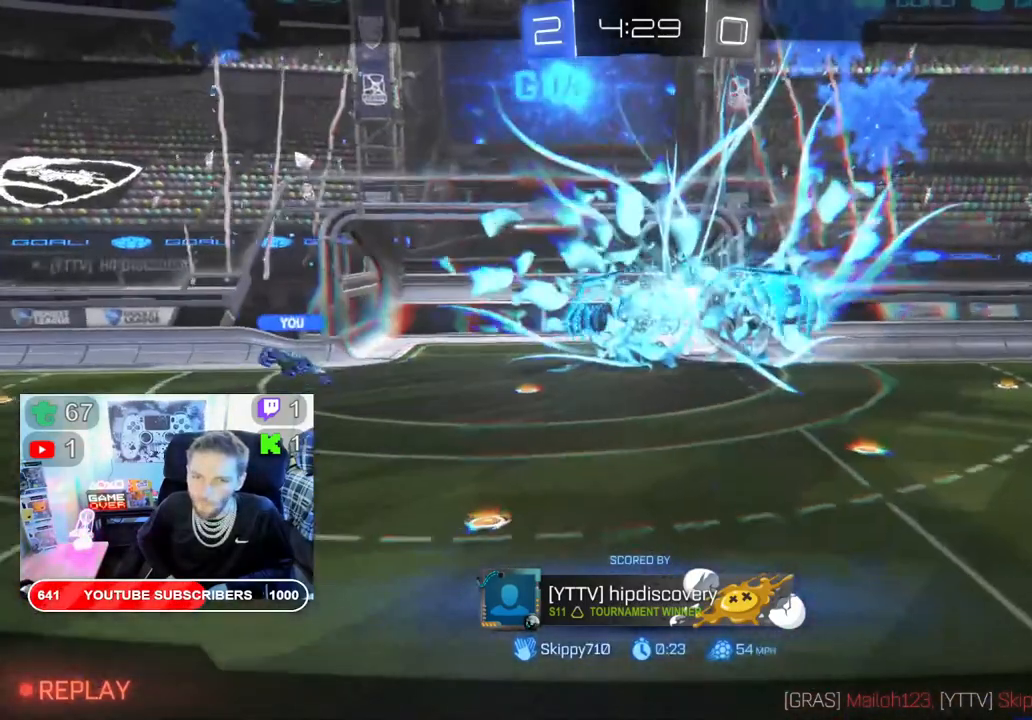
{"buttons": [], "left_stick": "center", "right_stick": "center", "events": [[167, "A", "up"]]}
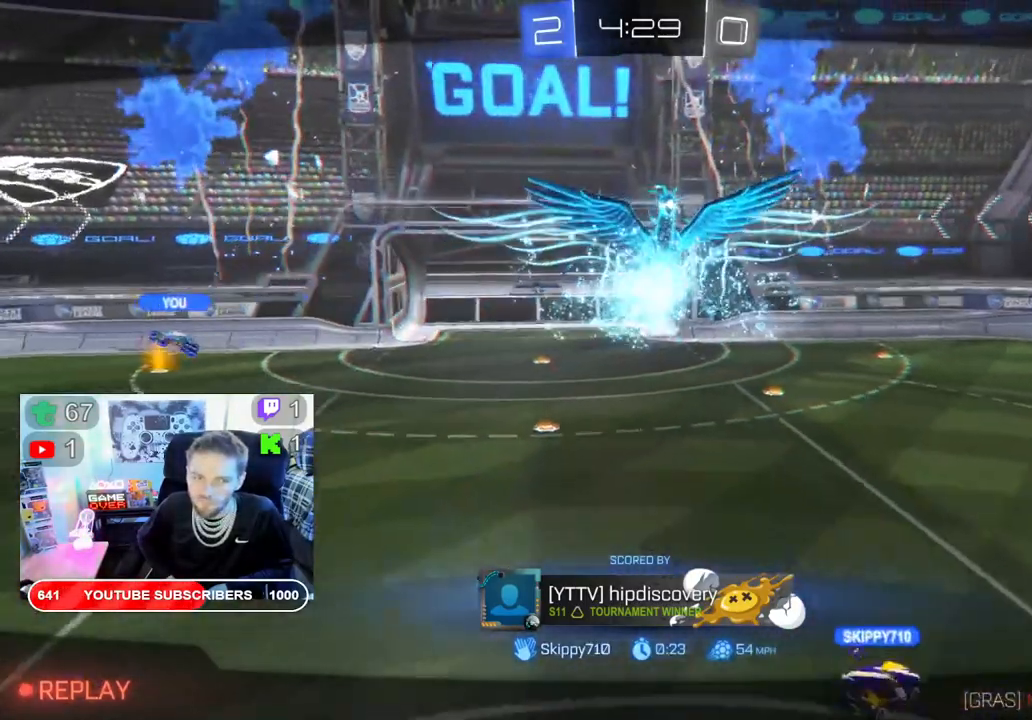
{"buttons": [], "left_stick": "center", "right_stick": "center", "events": []}
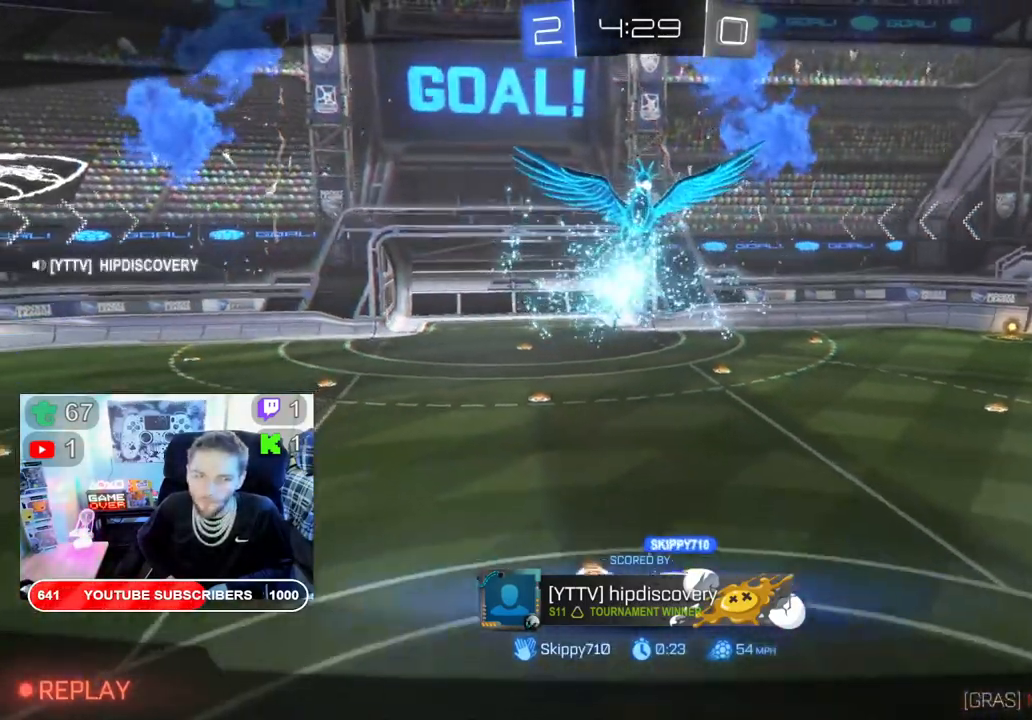
{"buttons": ["R2"], "left_stick": "center", "right_stick": "center", "events": [[183, "R2", "down"]]}
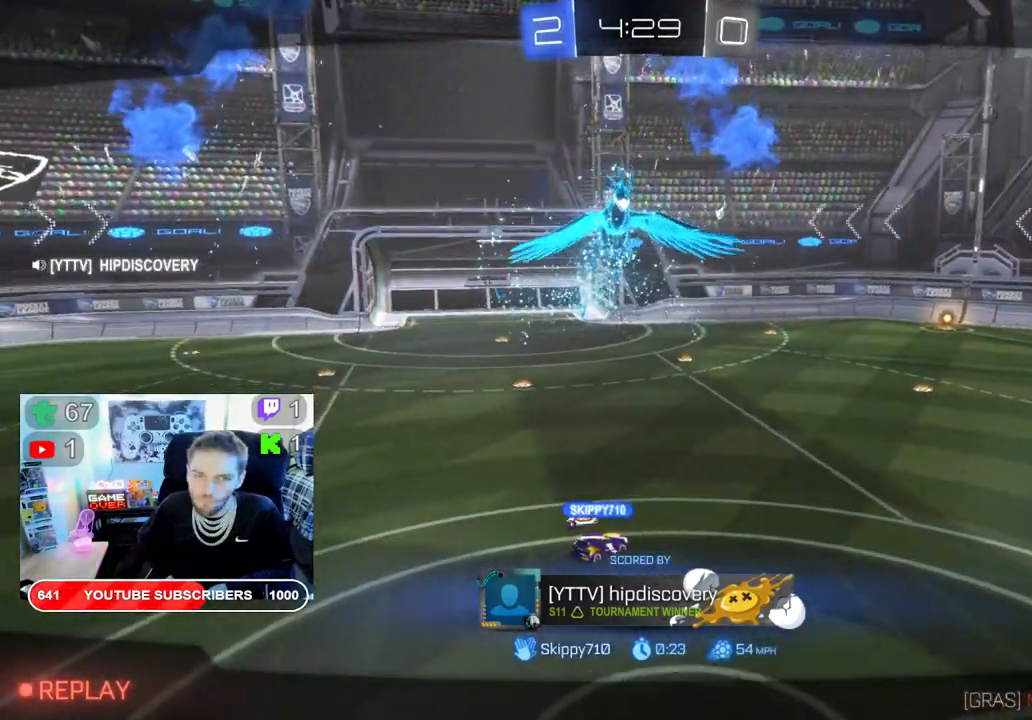
{"buttons": ["R2"], "left_stick": "center", "right_stick": "center", "events": []}
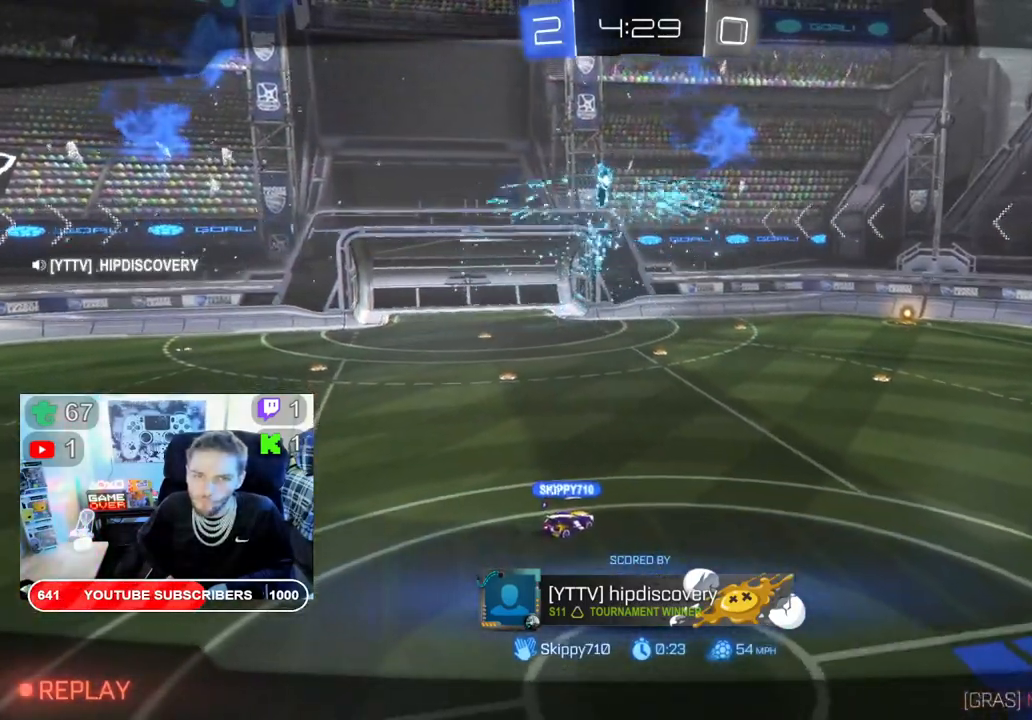
{"buttons": ["R2"], "left_stick": "center", "right_stick": "center", "events": []}
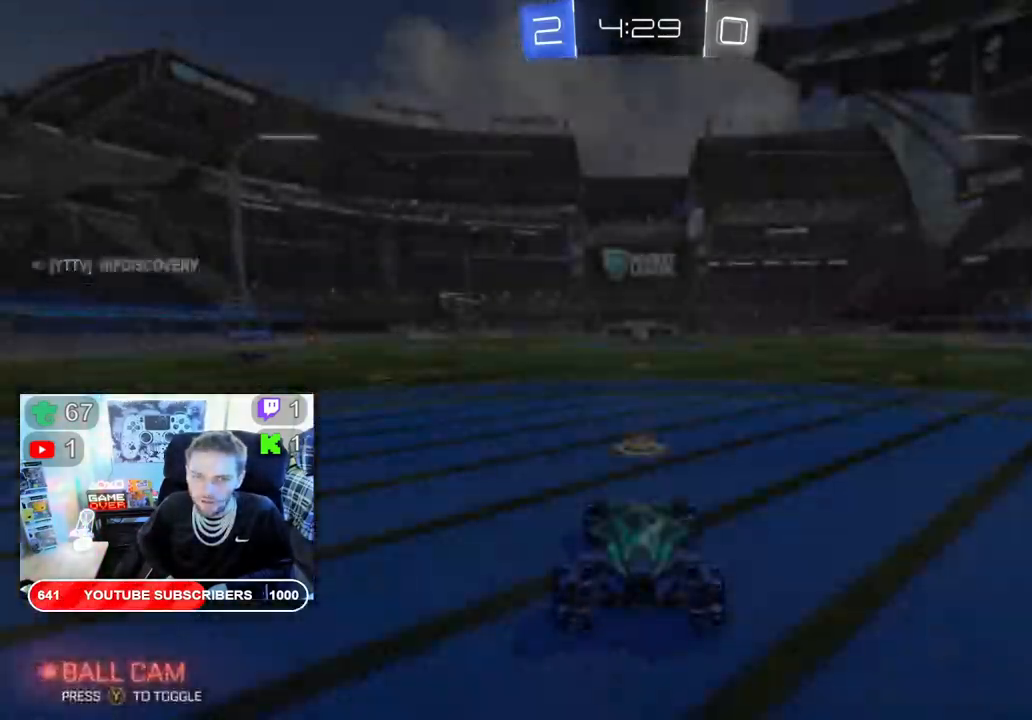
{"buttons": ["R2"], "left_stick": "center", "right_stick": "center", "events": []}
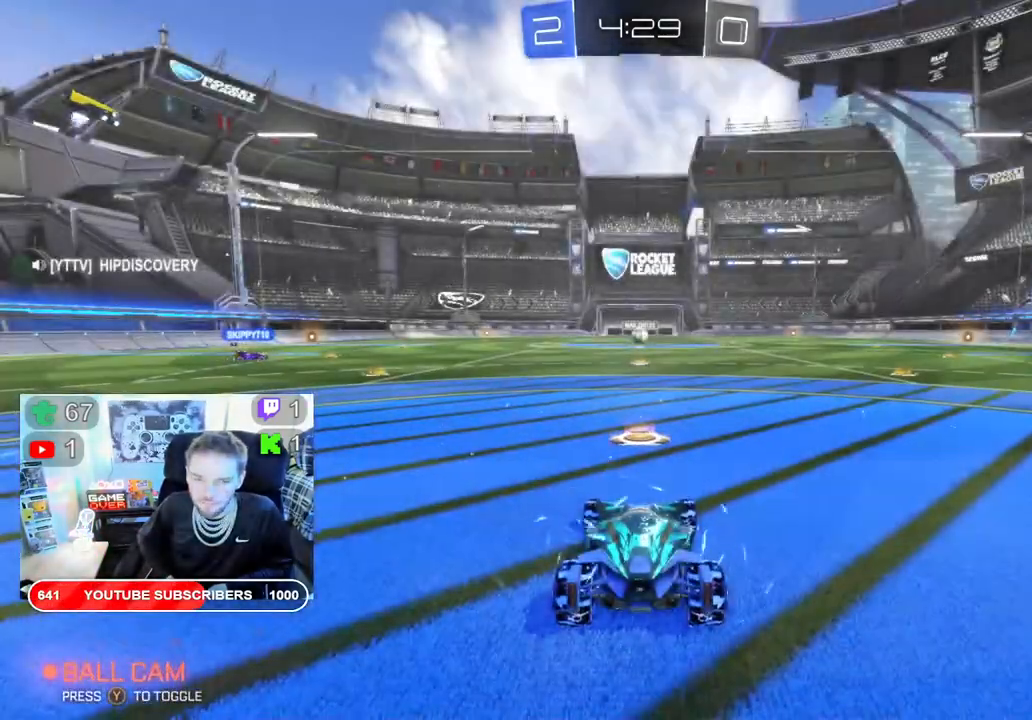
{"buttons": ["R2"], "left_stick": "center", "right_stick": "center", "events": []}
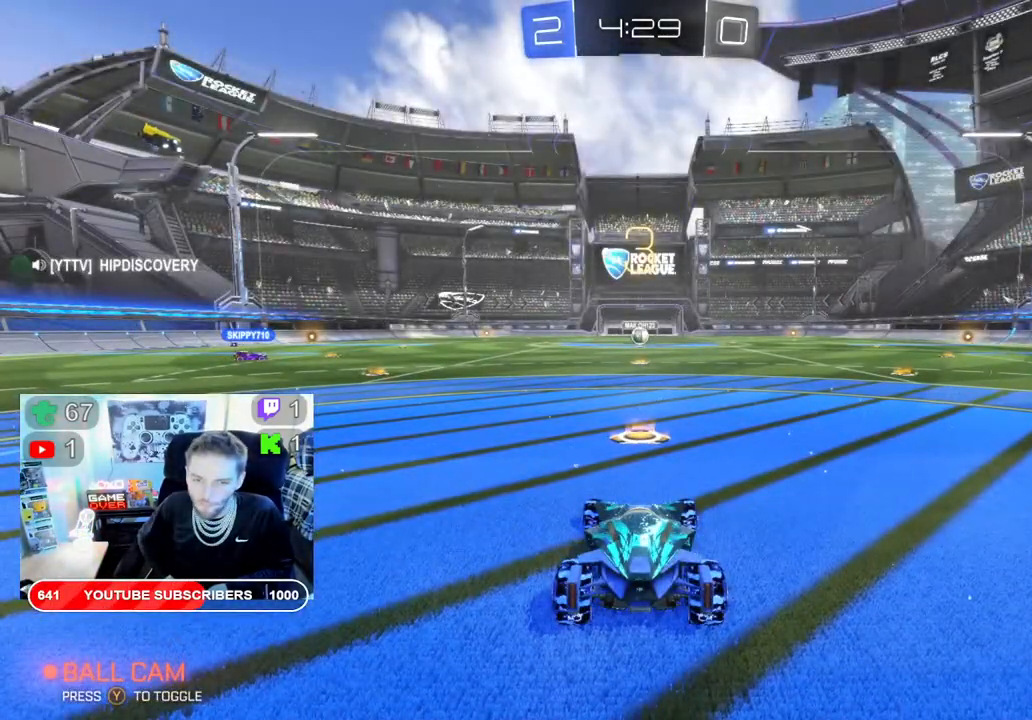
{"buttons": ["R2"], "left_stick": "center", "right_stick": "center", "events": []}
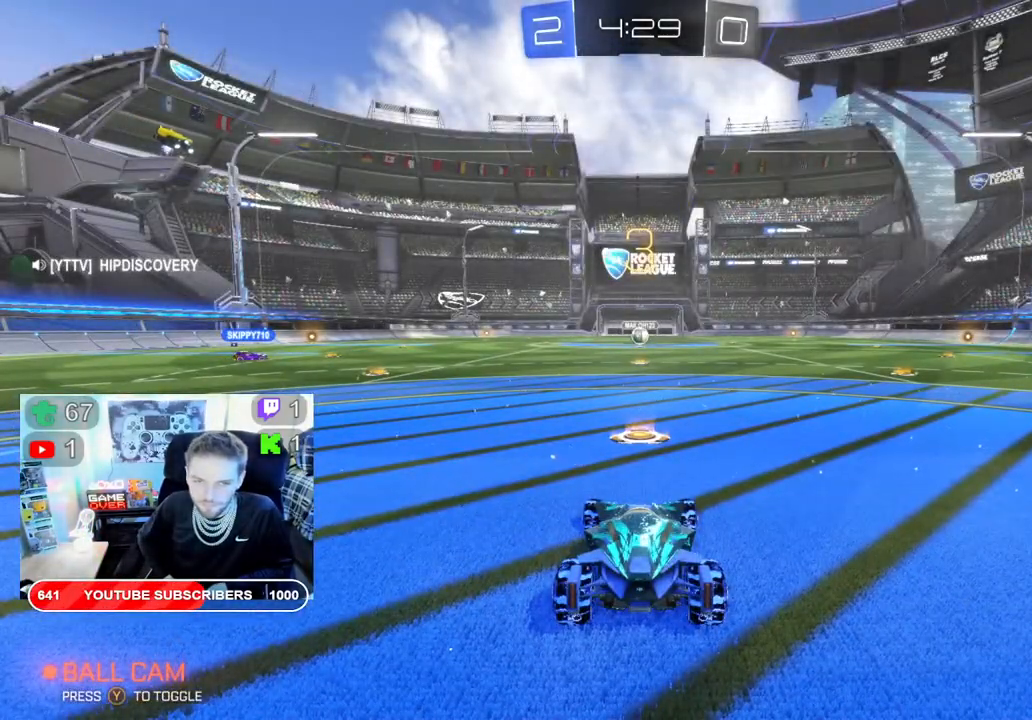
{"buttons": ["R2"], "left_stick": "center", "right_stick": "center", "events": []}
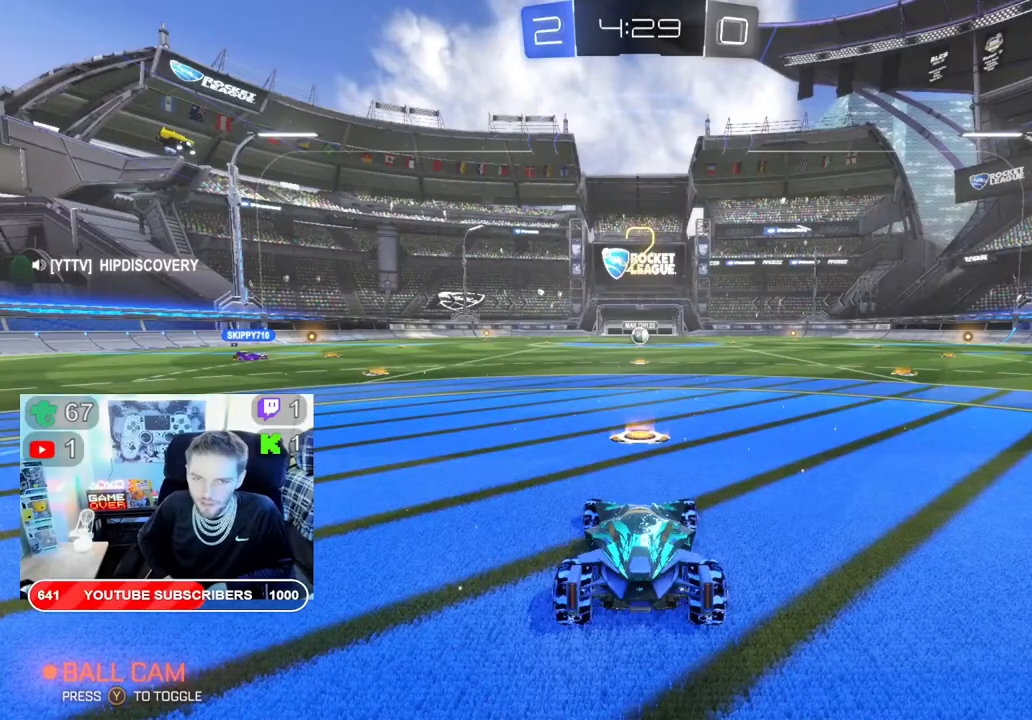
{"buttons": ["R2"], "left_stick": "center", "right_stick": "center", "events": []}
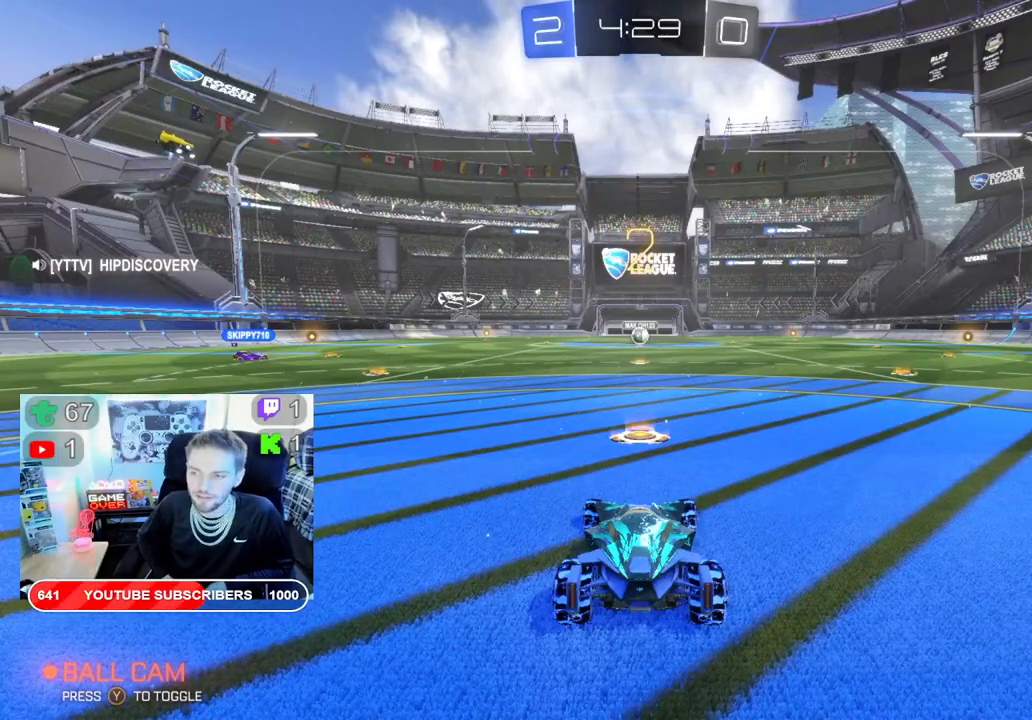
{"buttons": ["R2"], "left_stick": "center", "right_stick": "center", "events": []}
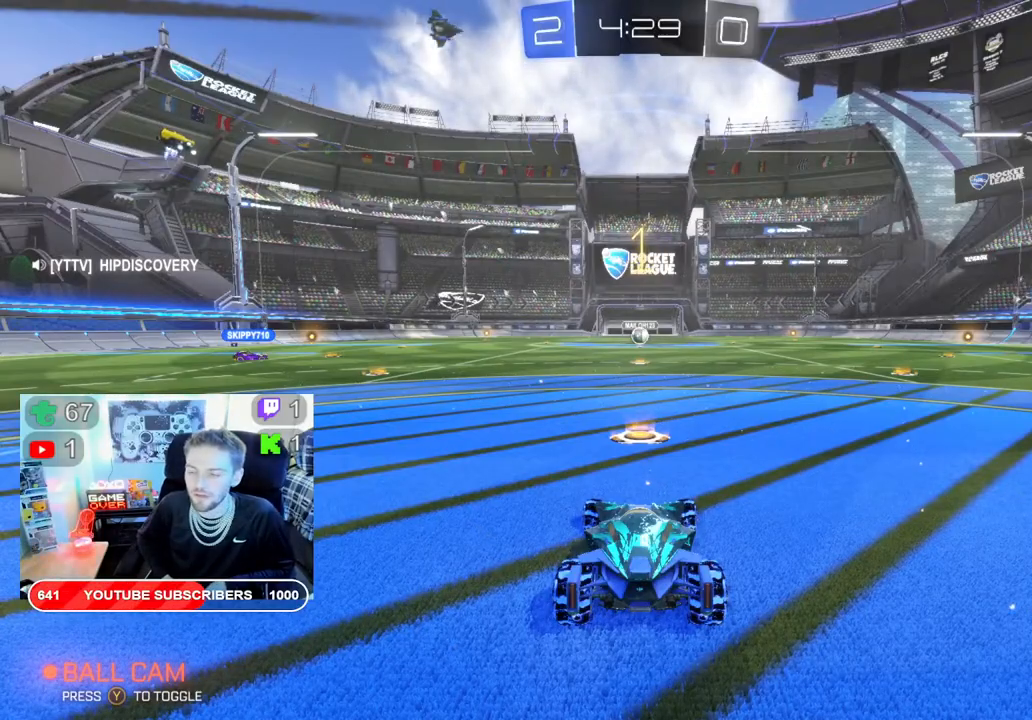
{"buttons": ["R2"], "left_stick": "center", "right_stick": "center", "events": []}
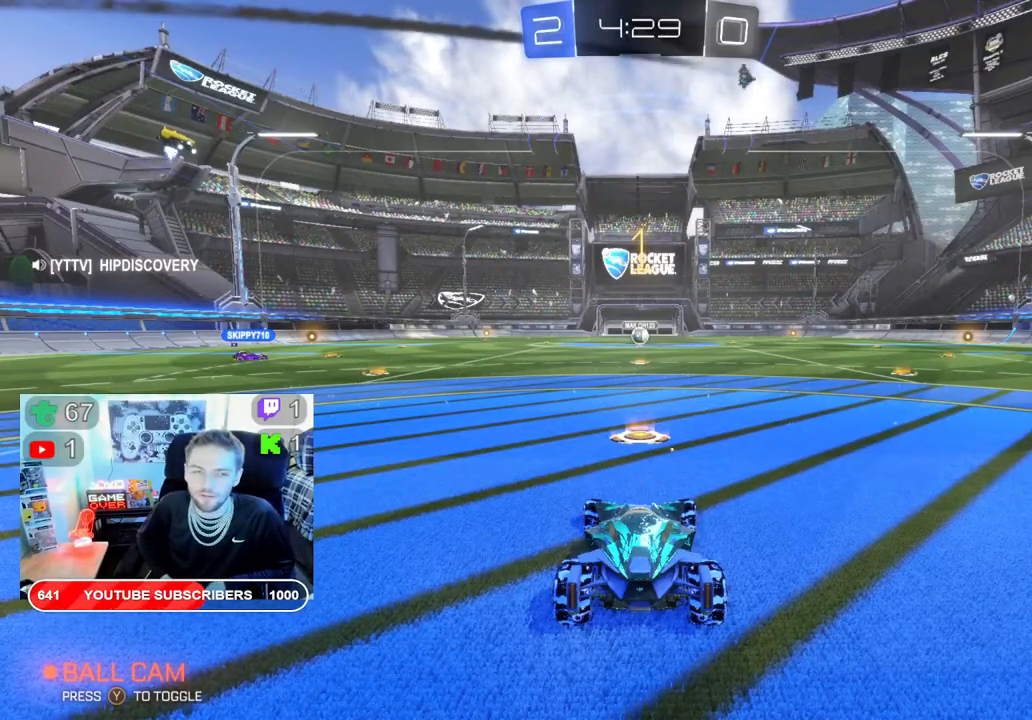
{"buttons": ["R2"], "left_stick": "center", "right_stick": "center", "events": []}
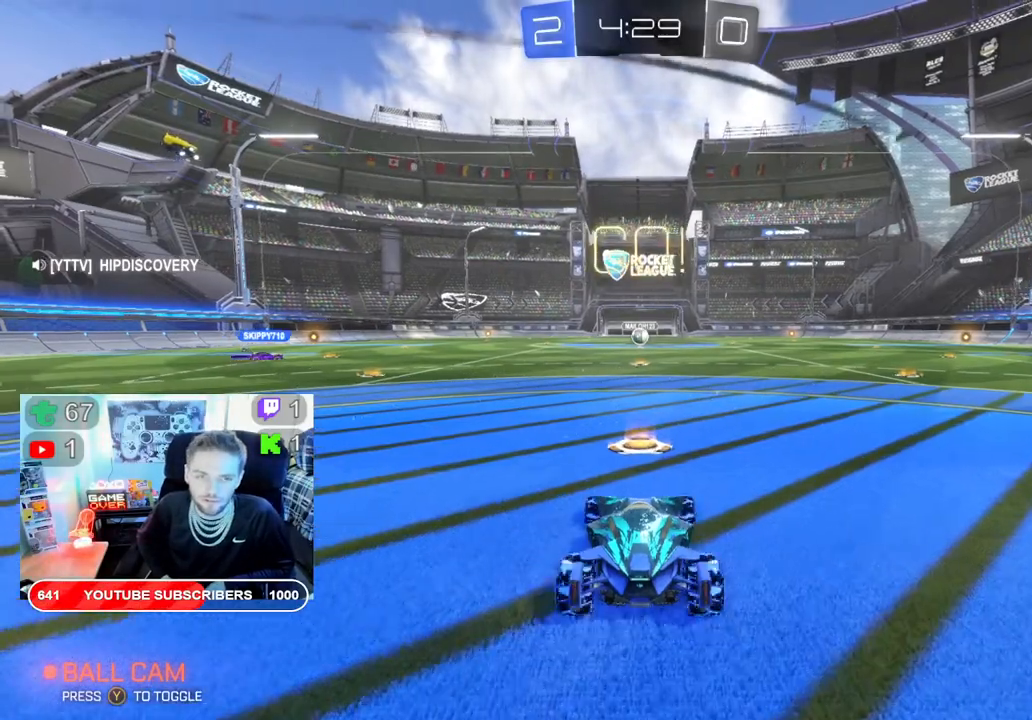
{"buttons": ["R2"], "left_stick": "center", "right_stick": "center", "events": []}
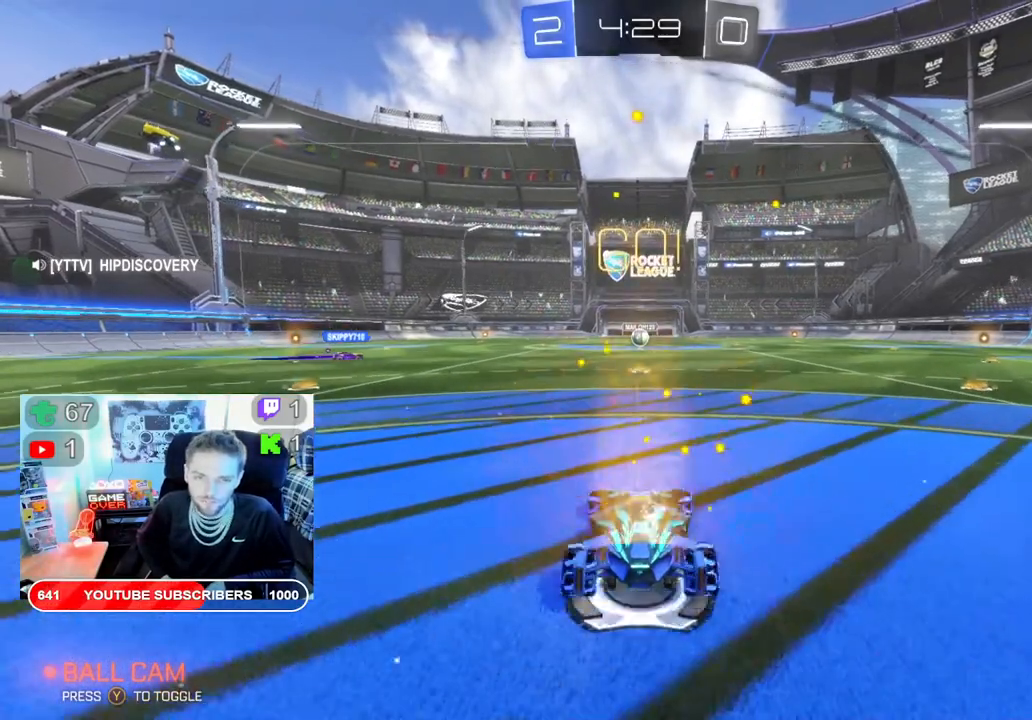
{"buttons": ["R2"], "left_stick": "center", "right_stick": "center", "events": []}
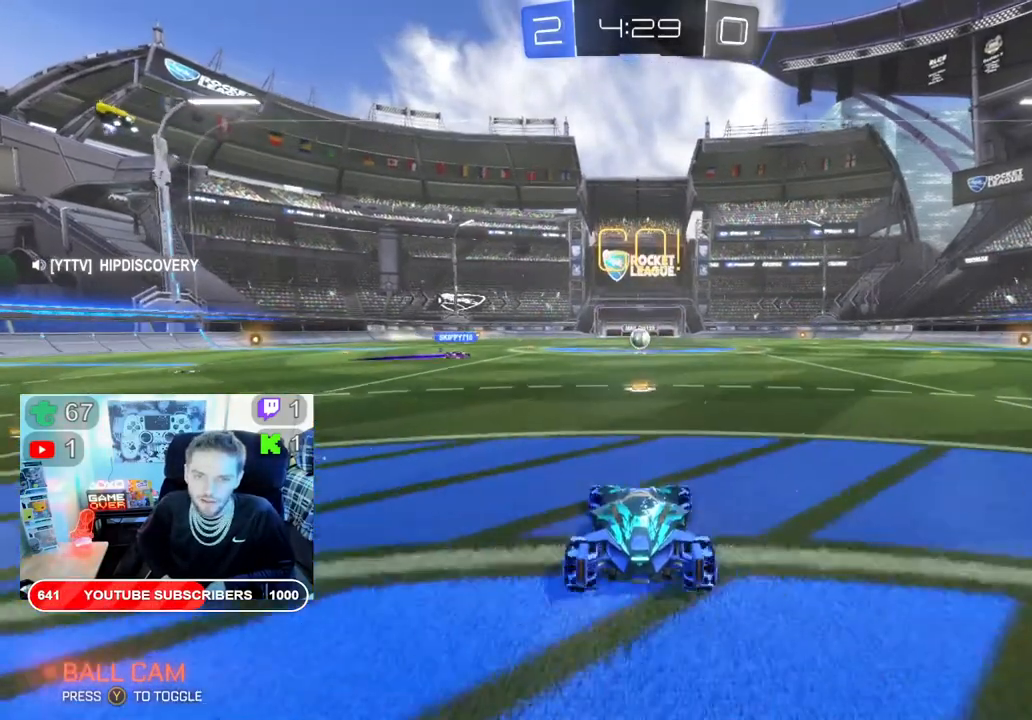
{"buttons": ["R2"], "left_stick": "center", "right_stick": "center", "events": []}
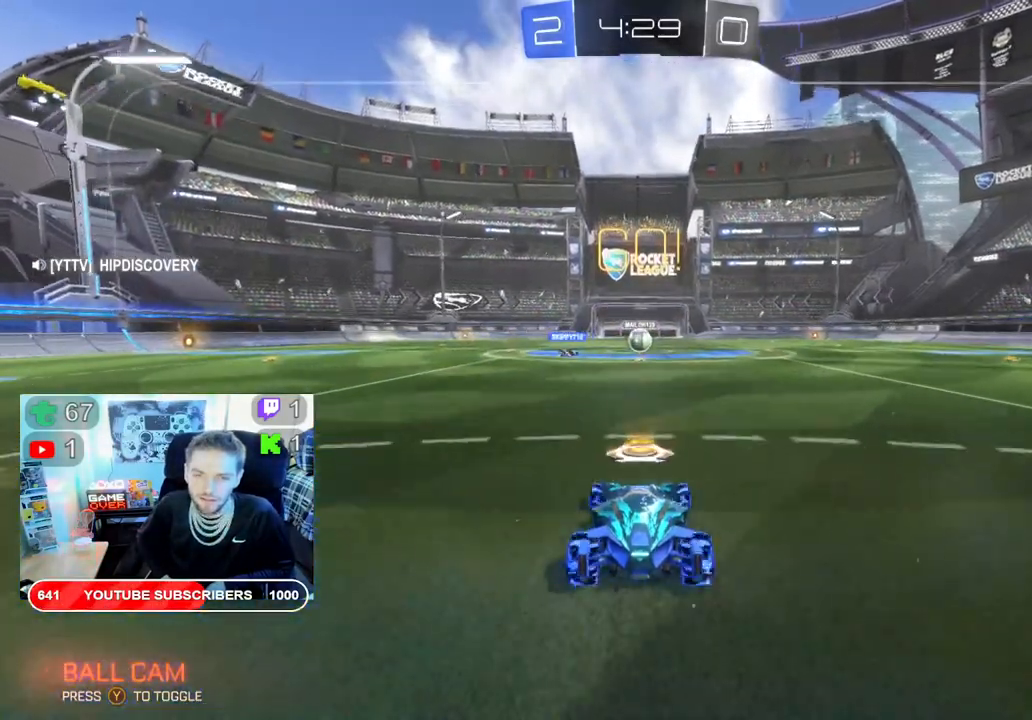
{"buttons": ["R2"], "left_stick": "center", "right_stick": "center", "events": []}
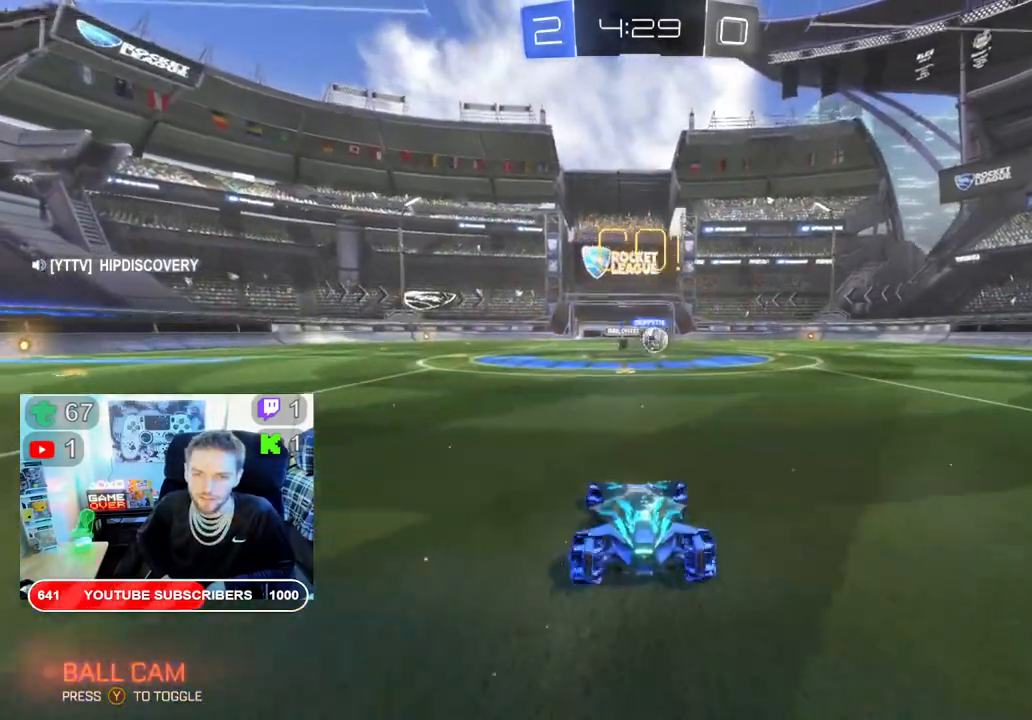
{"buttons": ["B", "R2"], "left_stick": "center", "right_stick": "center", "events": [[417, "B", "down"]]}
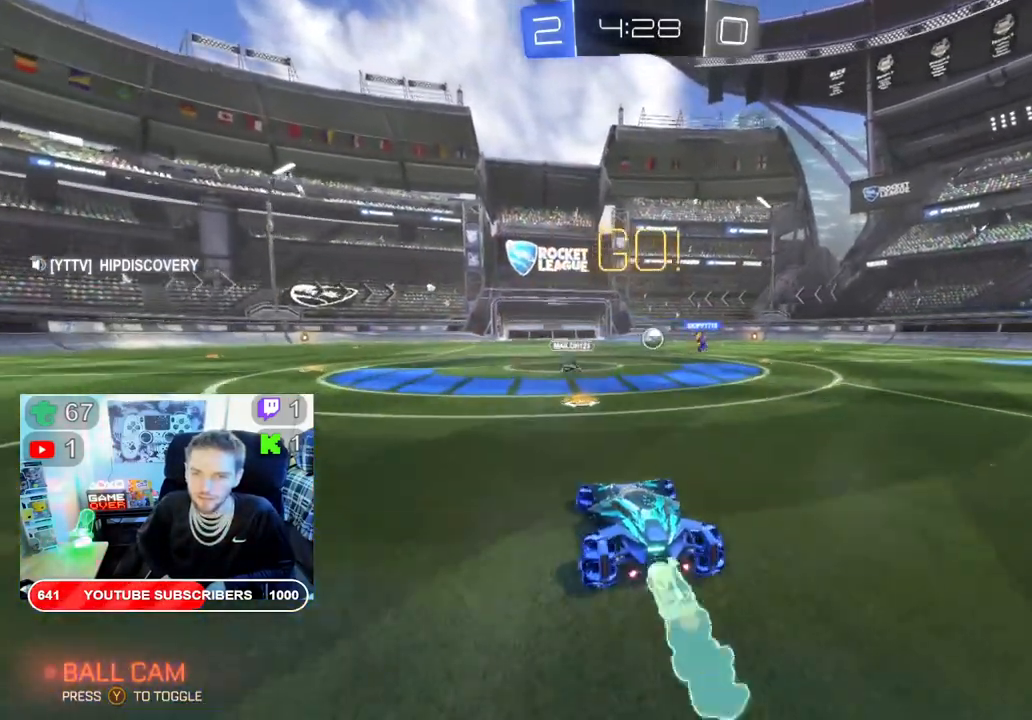
{"buttons": ["B", "R2"], "left_stick": "down-right", "right_stick": "center", "events": [[250, "B", "up"], [250, "left_stick", "down-right"], [483, "B", "down"]]}
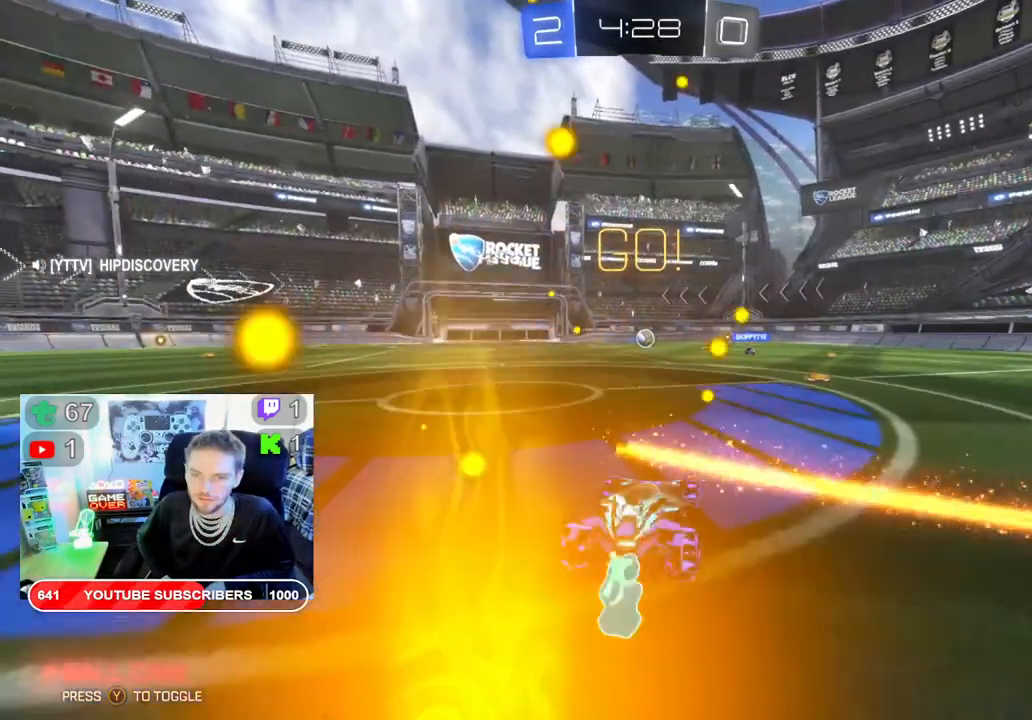
{"buttons": ["Y", "R2"], "left_stick": "right", "right_stick": "center", "events": [[150, "left_stick", "center"], [317, "B", "up"], [383, "left_stick", "right"], [417, "Y", "down"]]}
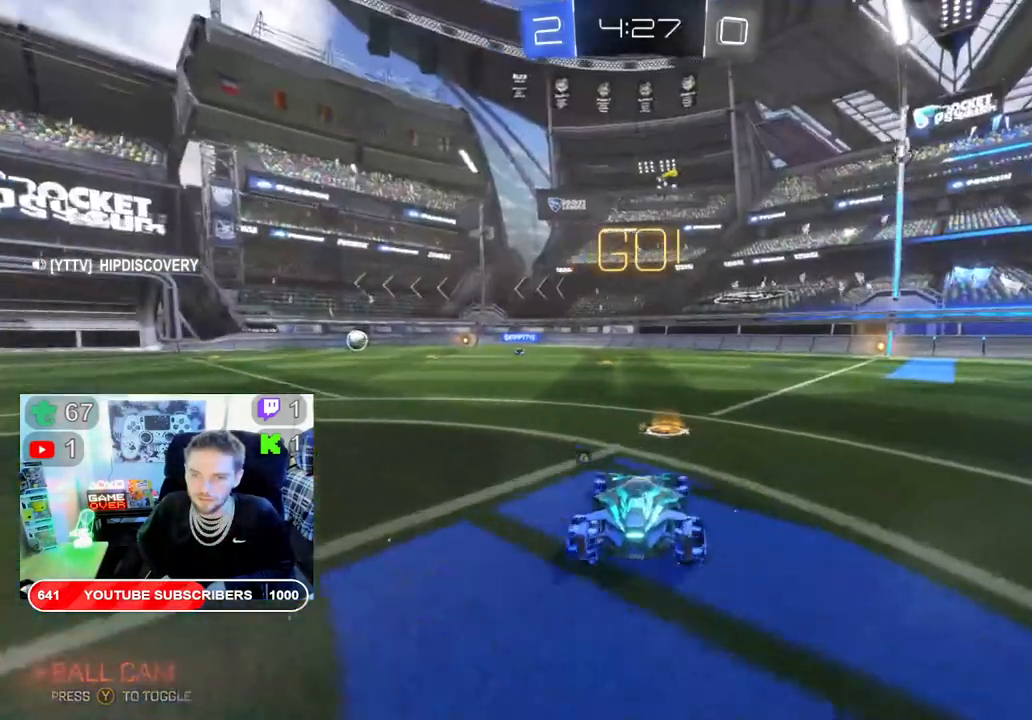
{"buttons": ["R2"], "left_stick": "center", "right_stick": "center"}
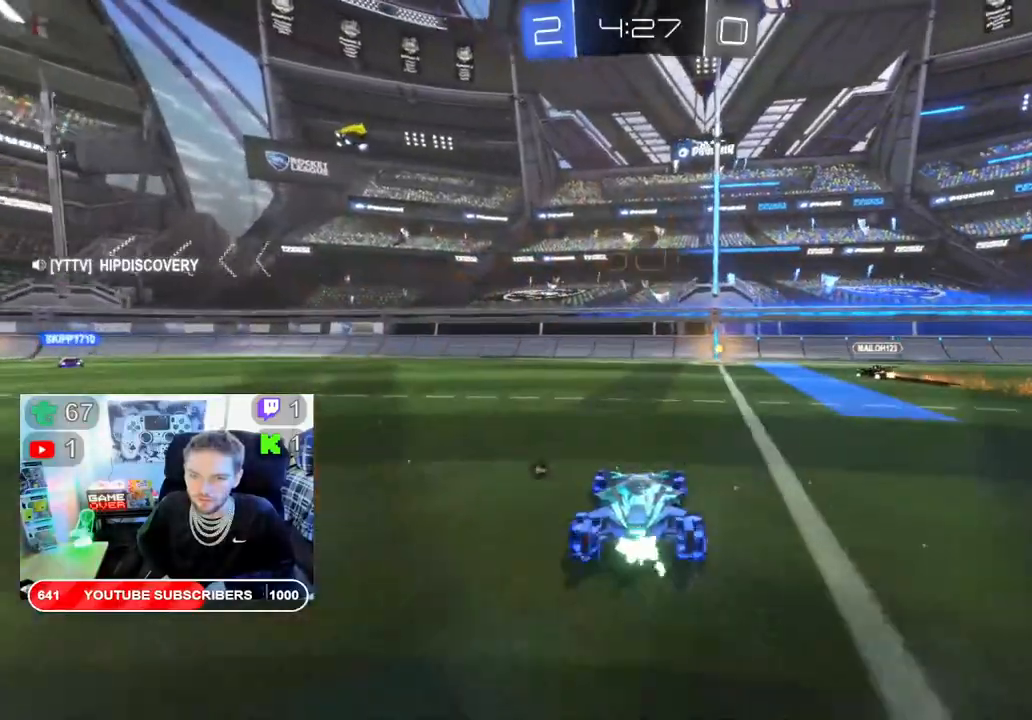
{"buttons": ["R2"], "left_stick": "down-left", "right_stick": "center", "events": [[67, "left_stick", "down-left"]]}
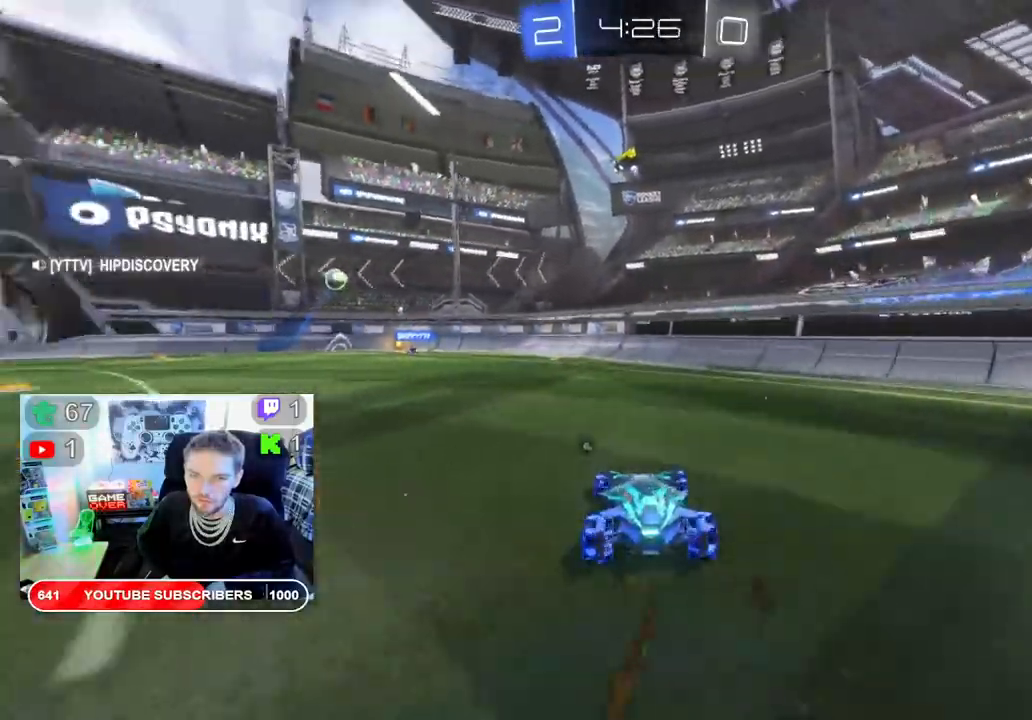
{"buttons": ["R2"], "left_stick": "down-left", "right_stick": "center", "events": [[383, "Y", "down"], [433, "Y", "up"]]}
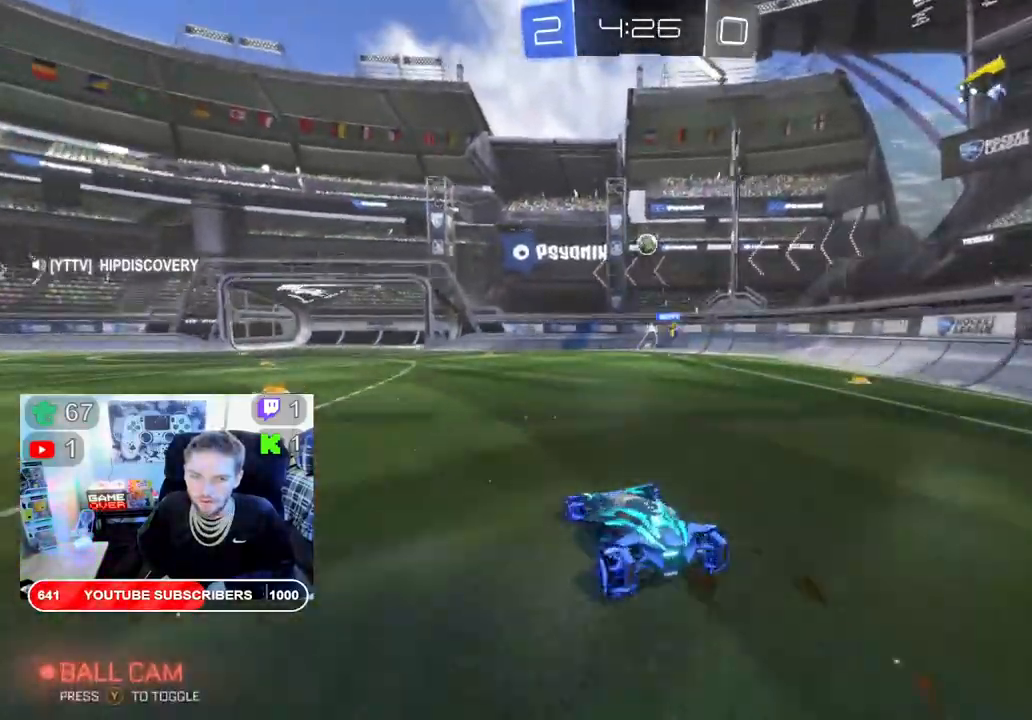
{"buttons": [], "left_stick": "down", "right_stick": "center", "events": [[400, "left_stick", "down"], [467, "R2", "up"]]}